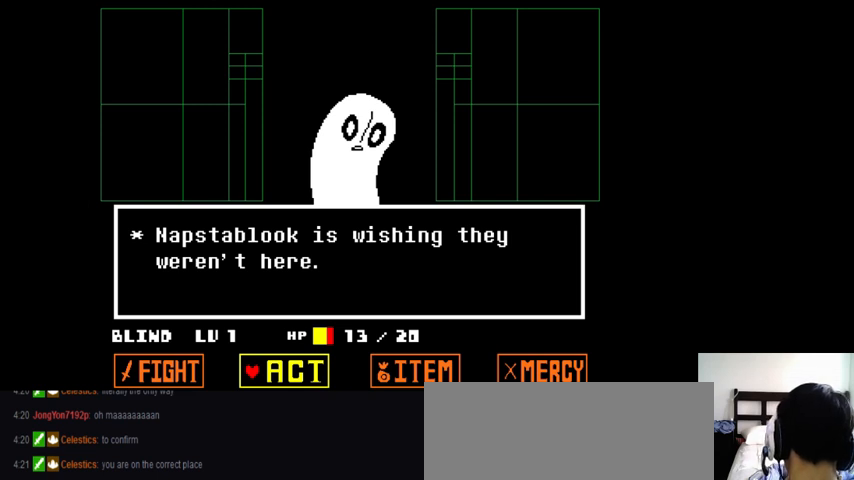
Gameplay with keyboard; each line is a JSON object with the keys held at the frame after it. "events" lists presses ("down") and releases ("up") of ".", "/", "0", "1", "2", "3", "4", "5", "6", "7", "8", "9", "a", "alt_l", "alt_r", "b", "backslash", "backspace", "c", "caps_lock", "comma", "ctrl_l", "ctrl_r", "d", "down", "e", "equals", "f", "g", "h", "i", "j", "k", "l", "lbracket", "left", "m", "minus", "n", "o", "p", "q", "quote", "r", "rbracket", "return", "right", "s", "semicolon", "shift_l", "shift_r", "space", "super_l", "super_r", "t", "tab", "tilde", "u", "up", "v", "w", "x", "y" and "z" between this image and that frame as [ms after this image, input, new state], when the widget could be followed in between. No other keys are recorded. Mouse input is not recorded.
{"keys": [], "events": [[100, "left", "down"], [133, "left", "up"], [233, "left", "down"], [333, "left", "up"]]}
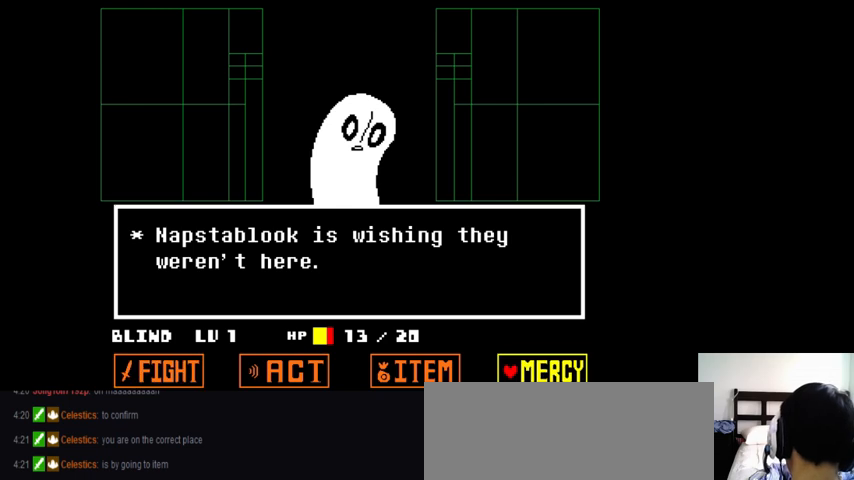
{"keys": ["down"], "events": [[267, "z", "down"], [333, "z", "up"], [467, "down", "down"]]}
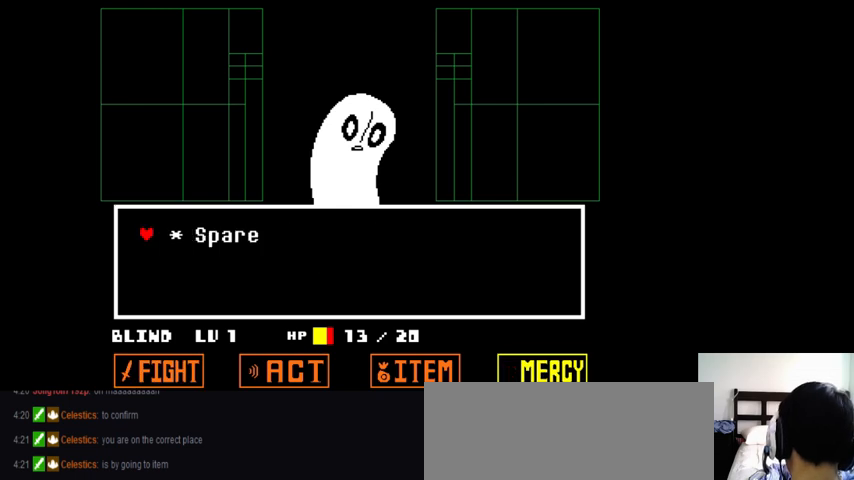
{"keys": [], "events": [[100, "right", "down"], [133, "down", "up"], [167, "right", "up"]]}
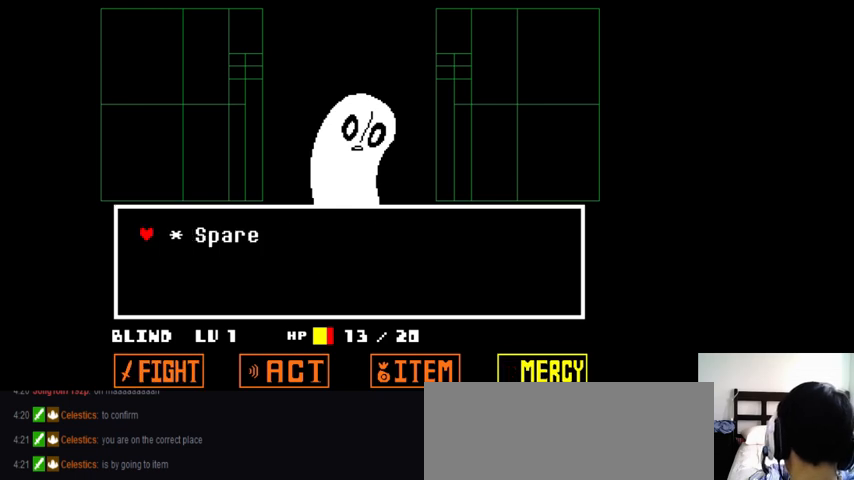
{"keys": [], "events": []}
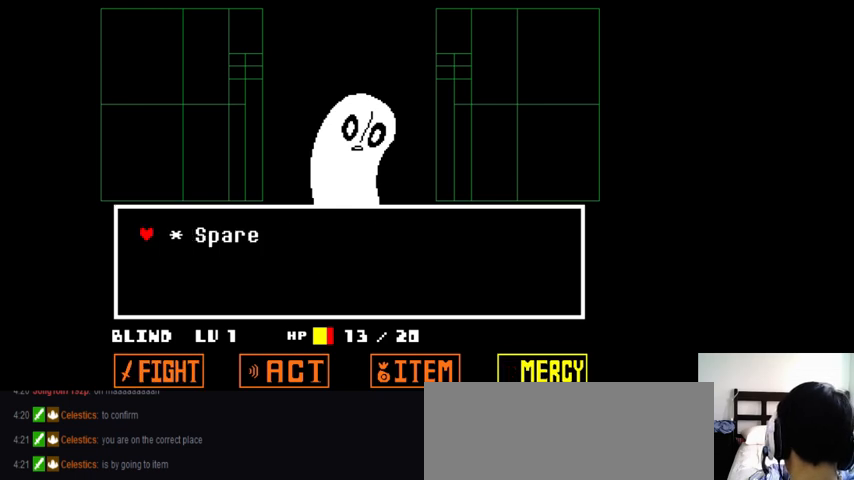
{"keys": [], "events": [[100, "x", "down"], [200, "x", "up"]]}
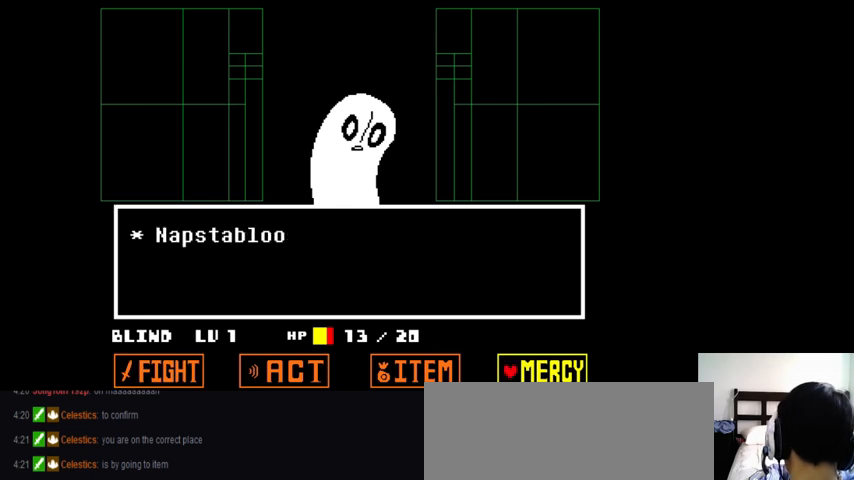
{"keys": [], "events": []}
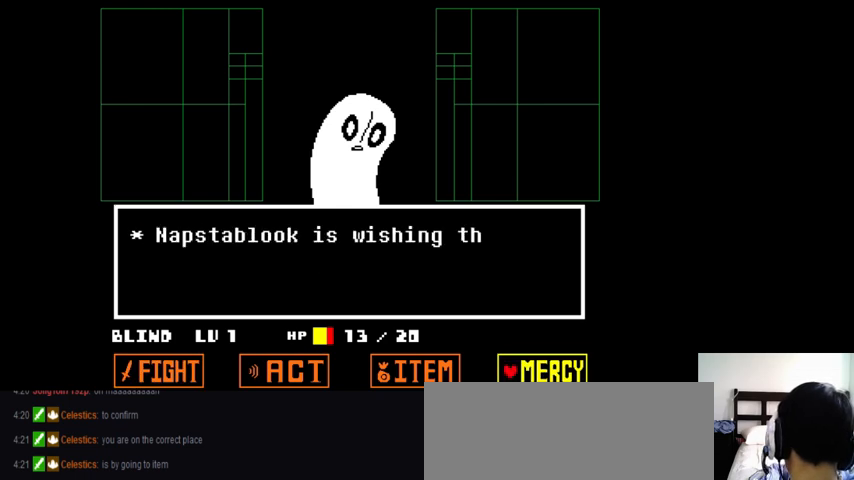
{"keys": [], "events": []}
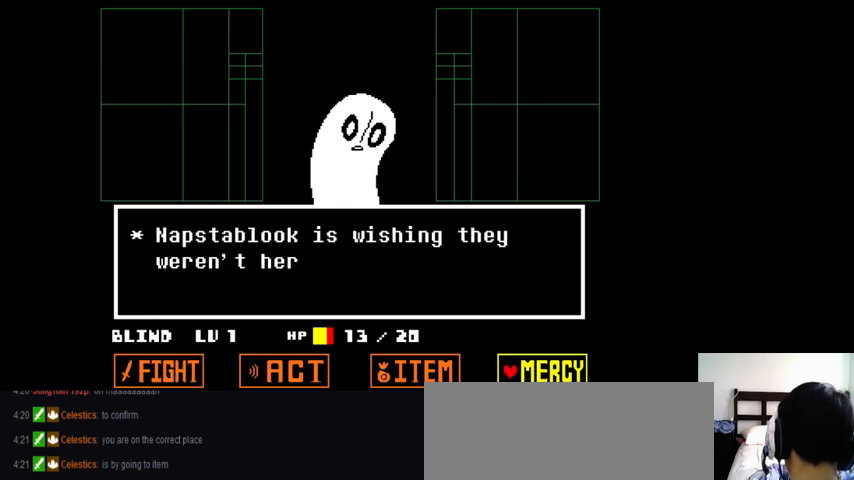
{"keys": [], "events": []}
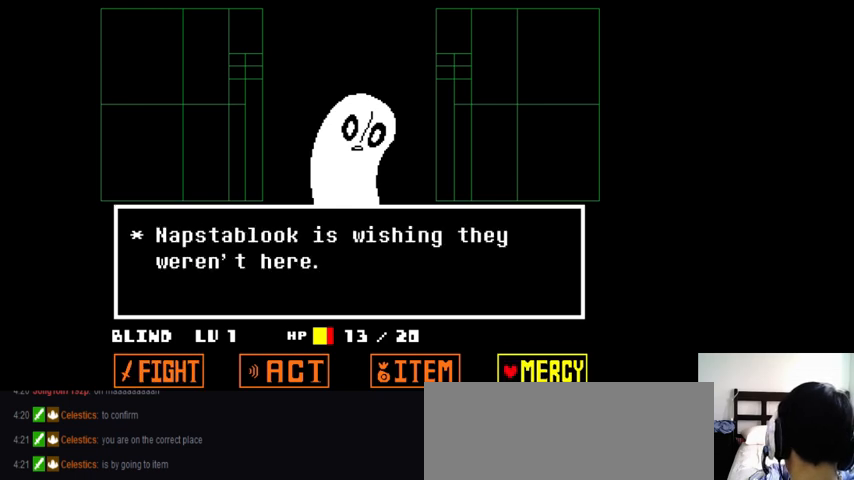
{"keys": [], "events": []}
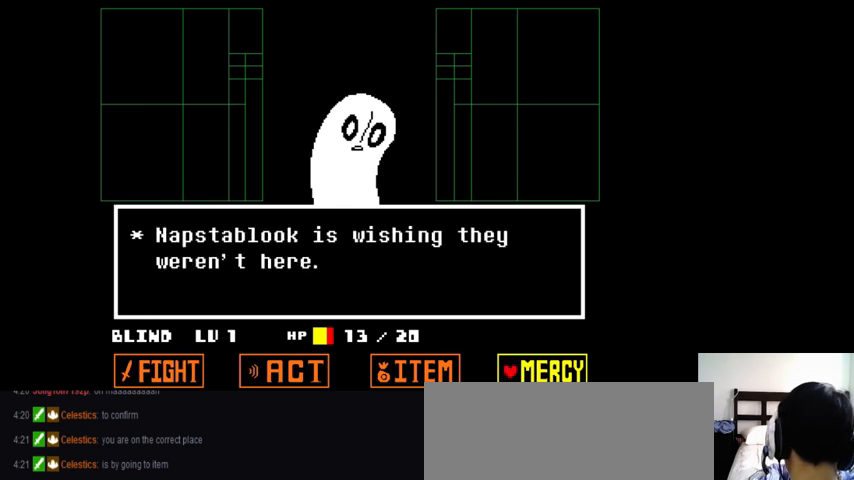
{"keys": [], "events": []}
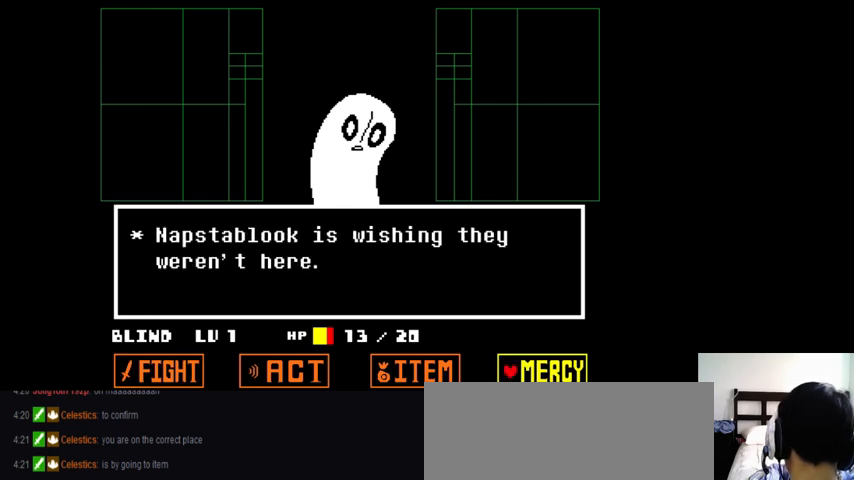
{"keys": [], "events": [[167, "left", "down"], [300, "left", "up"]]}
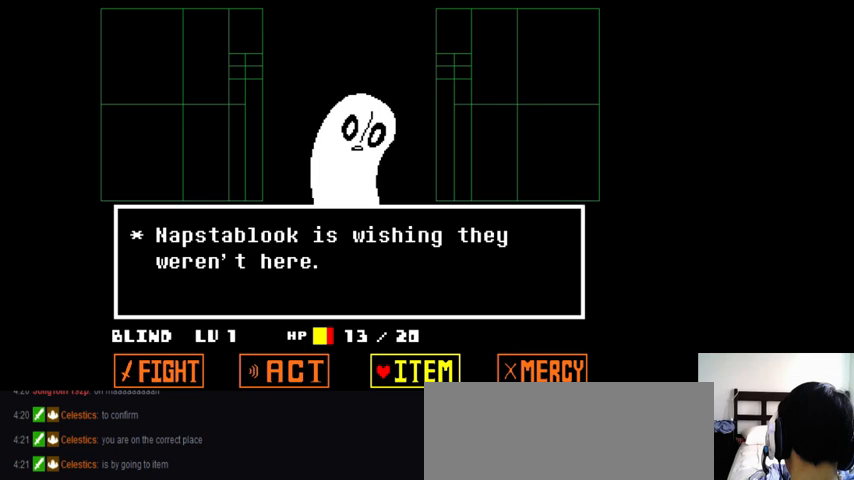
{"keys": [], "events": []}
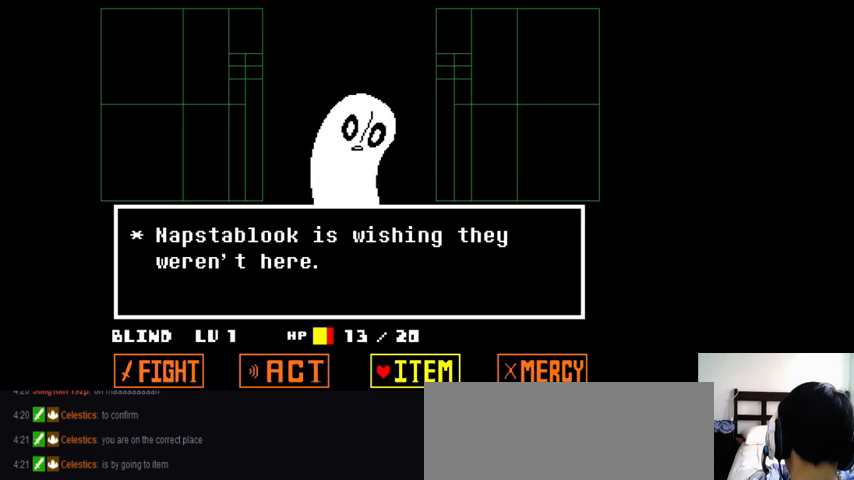
{"keys": [], "events": []}
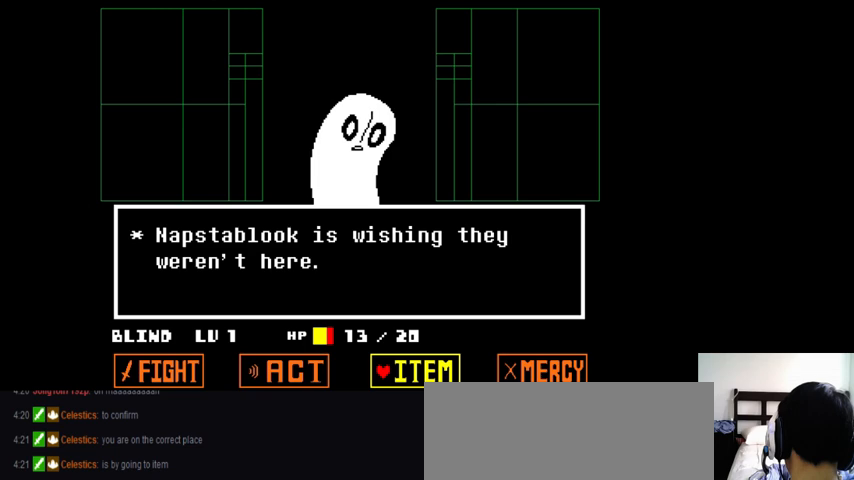
{"keys": [], "events": []}
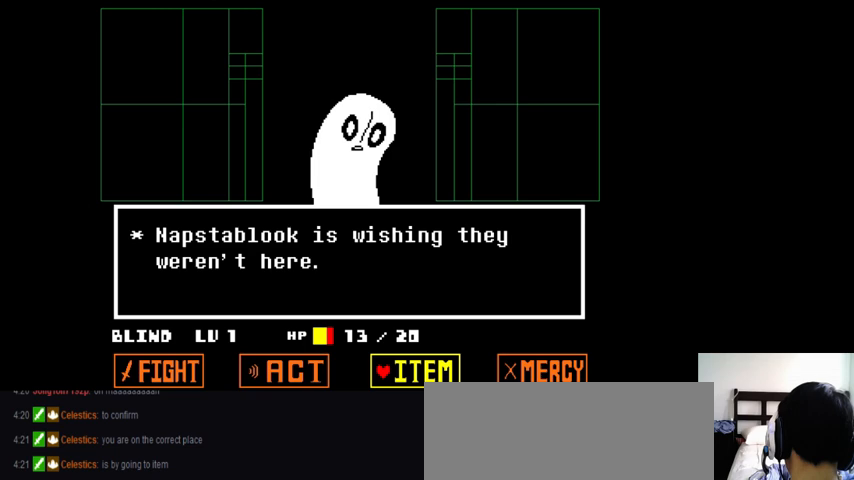
{"keys": [], "events": []}
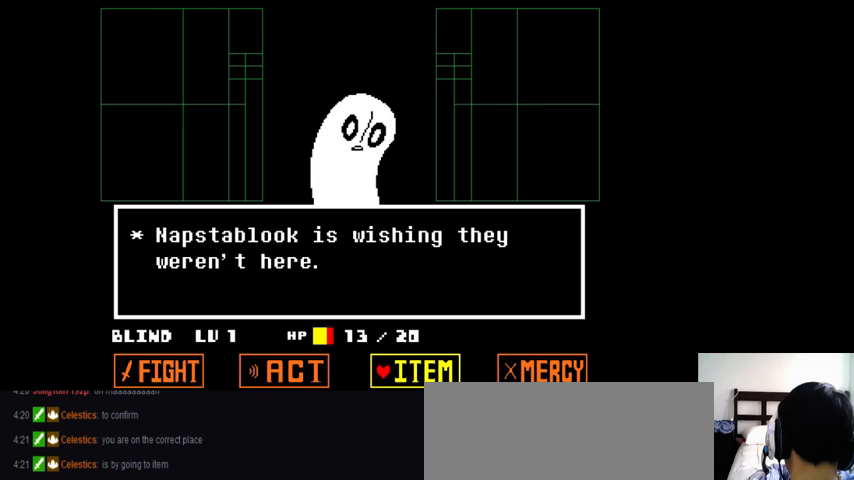
{"keys": [], "events": []}
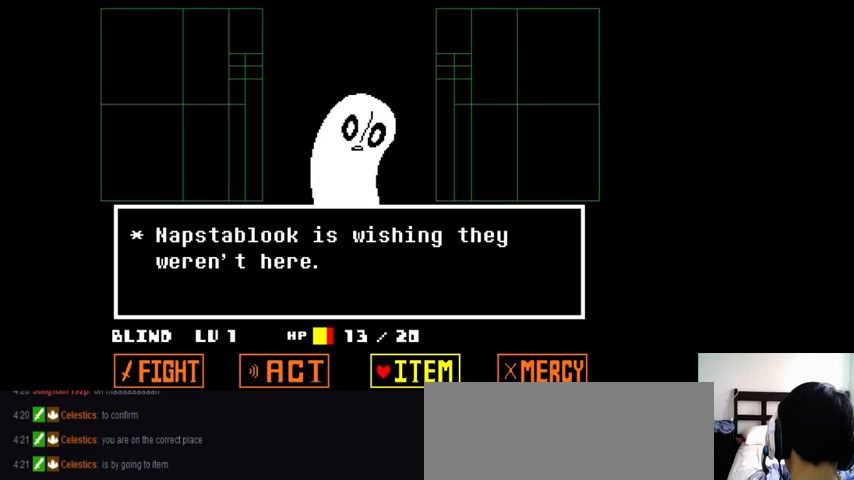
{"keys": [], "events": []}
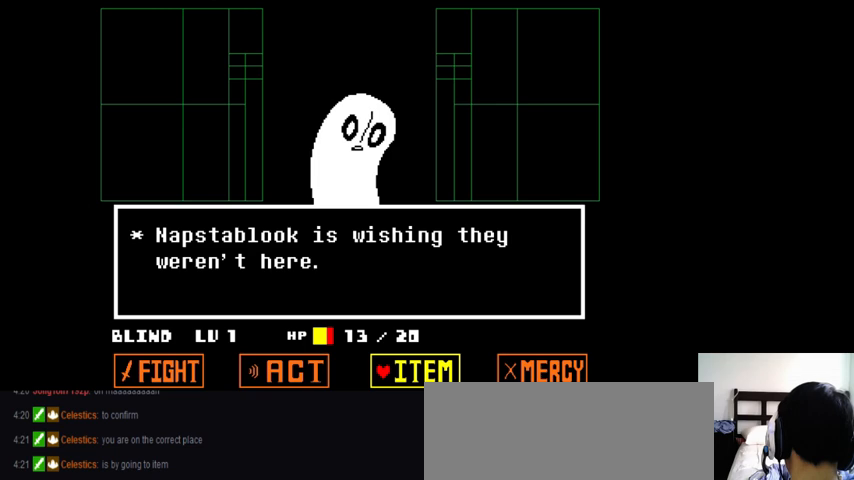
{"keys": [], "events": [[467, "z", "down"], [500, "z", "up"]]}
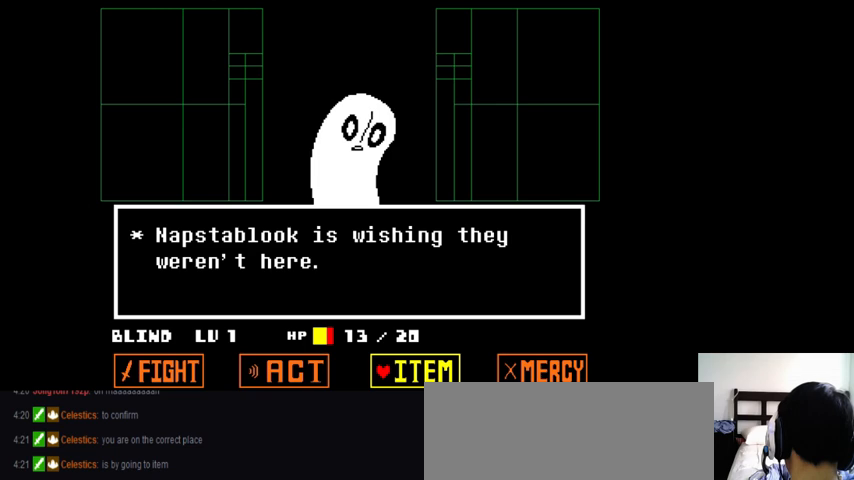
{"keys": ["right"], "events": [[200, "down", "down"], [333, "right", "down"], [367, "down", "up"]]}
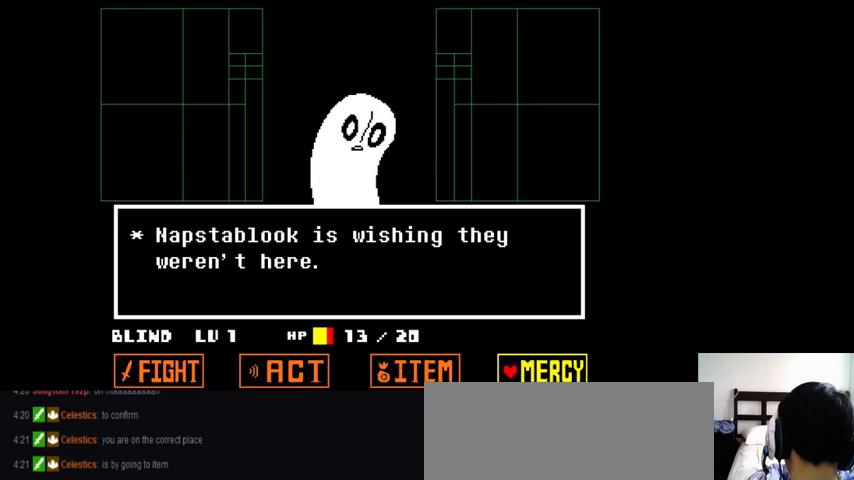
{"keys": [], "events": [[33, "right", "up"], [33, "up", "down"], [100, "up", "up"], [300, "down", "down"], [467, "down", "up"]]}
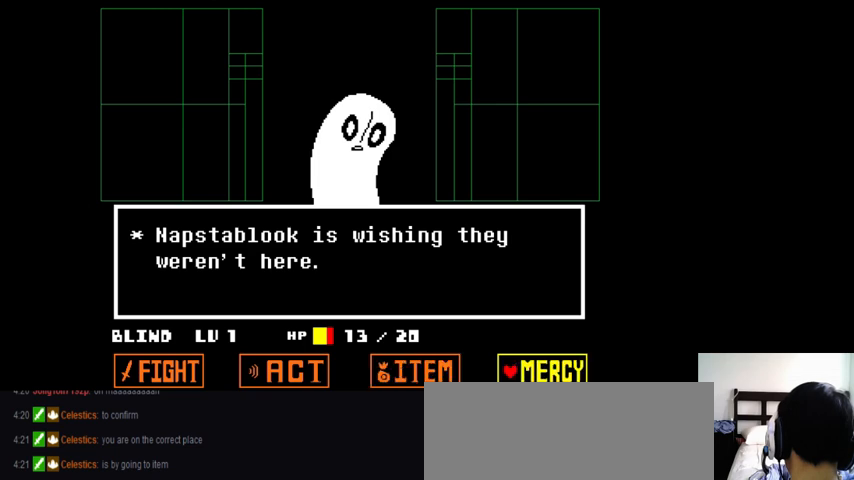
{"keys": [], "events": [[167, "right", "down"], [300, "right", "up"], [367, "right", "down"], [500, "right", "up"]]}
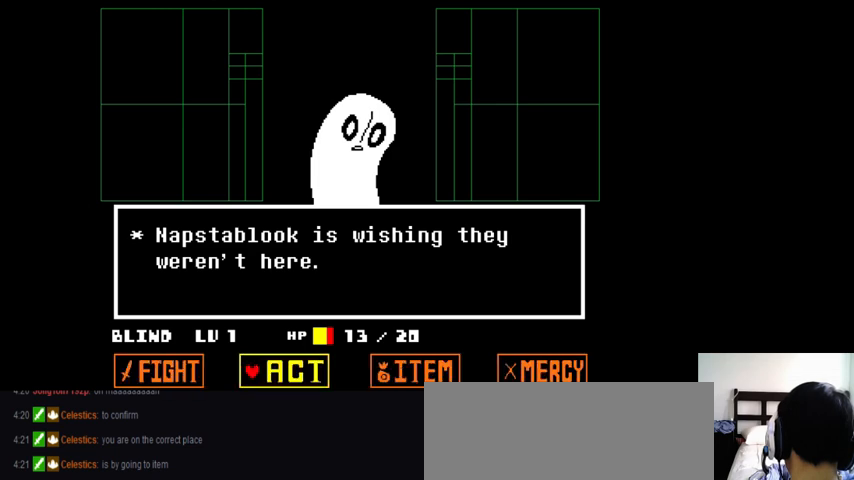
{"keys": ["right"], "events": [[67, "right", "down"], [133, "right", "up"], [233, "right", "down"], [300, "right", "up"], [367, "right", "down"], [467, "right", "up"], [500, "right", "down"]]}
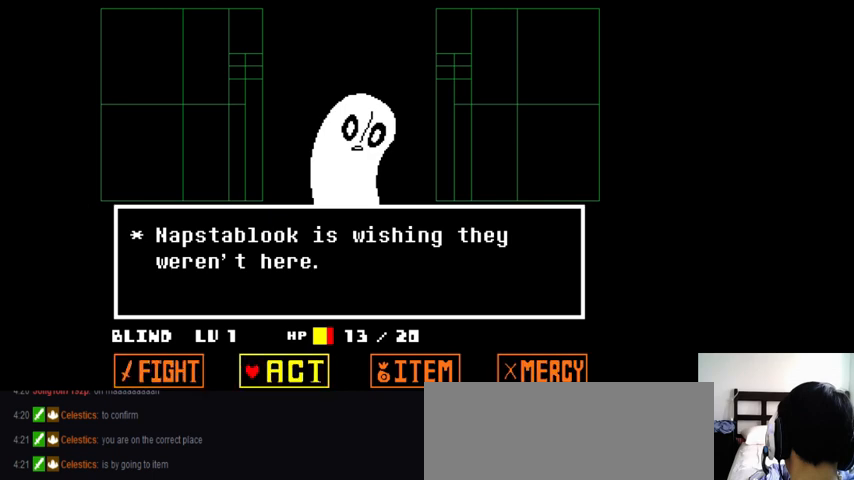
{"keys": ["right"], "events": [[133, "right", "up"], [167, "right", "down"], [267, "right", "up"], [333, "right", "down"], [400, "right", "up"], [467, "right", "down"]]}
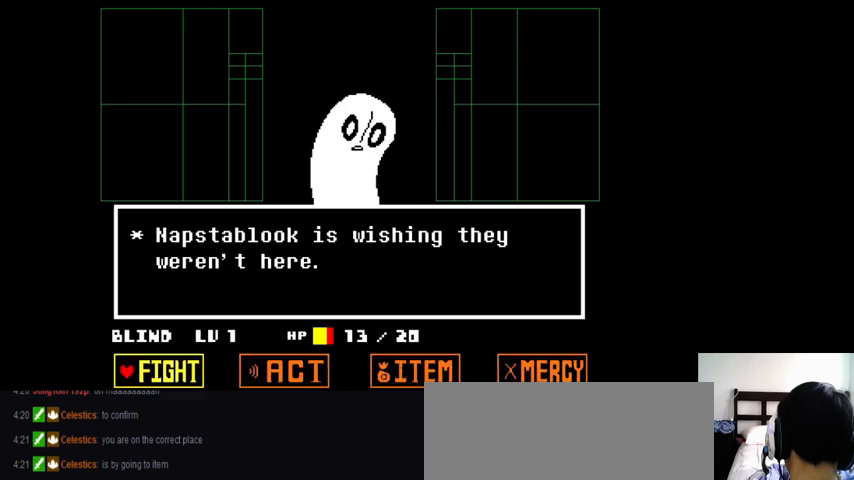
{"keys": [], "events": [[67, "right", "up"], [100, "right", "down"], [233, "right", "up"], [267, "right", "down"], [367, "right", "up"], [433, "right", "down"], [500, "right", "up"]]}